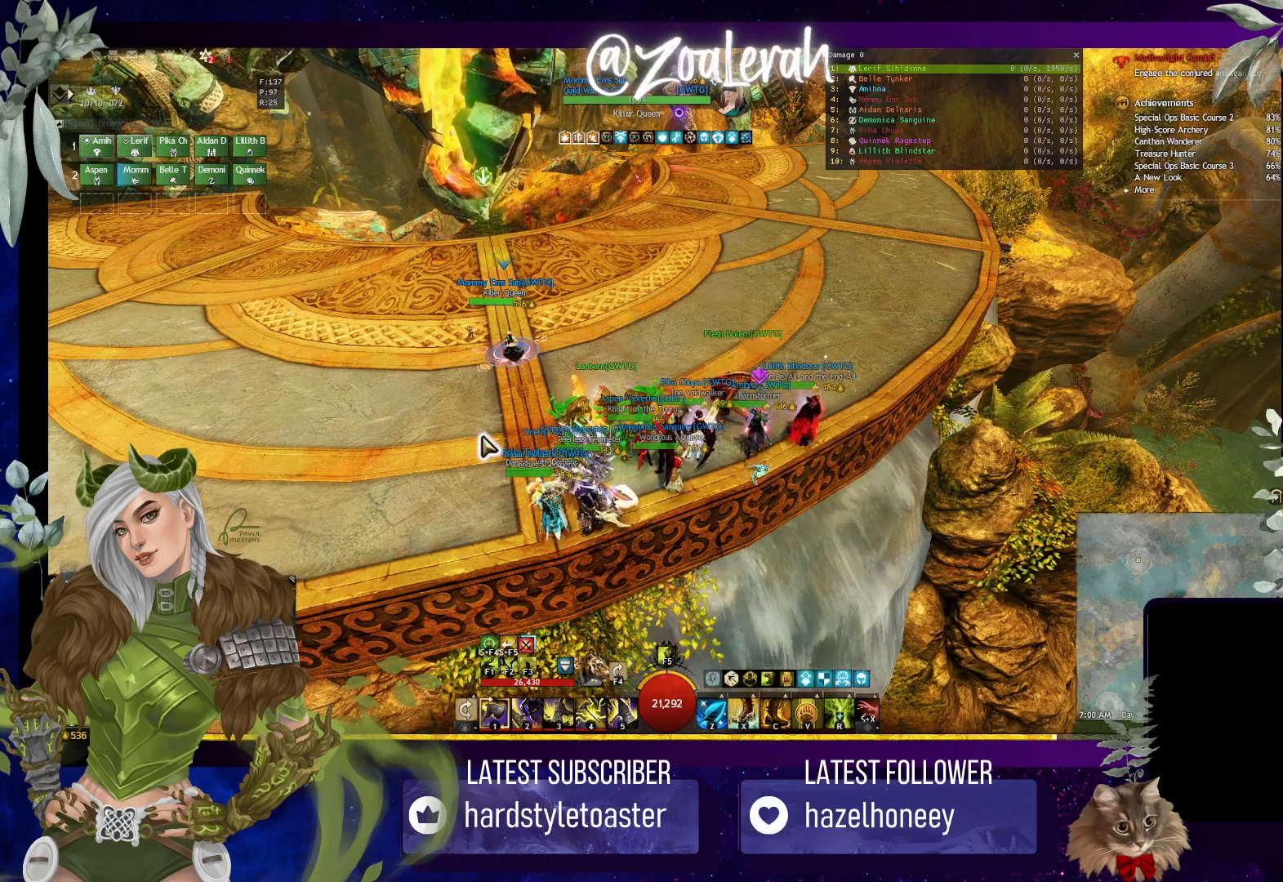
Gameplay with keyboard; each line is a JSON object with the keys held at the frame after it. "events" lists presses ("down") and releases ("up") of "1", "2", "3", "4", "5", "a", "alt", "b", "c", "caps_lock", "ctrl", "d", "e", "f", "g", "q", "r", "s", "shift", "space", "super", "t", "tab", "tilde", "v", "w", "x" and "z" between this image and that frame as [ms after this image, input, new state], when the widget could be followed in between. No other keys are recorded. Mouse input is not recorded.
{"keys": ["e"], "events": [[283, "e", "down"], [383, "e", "up"], [467, "e", "down"]]}
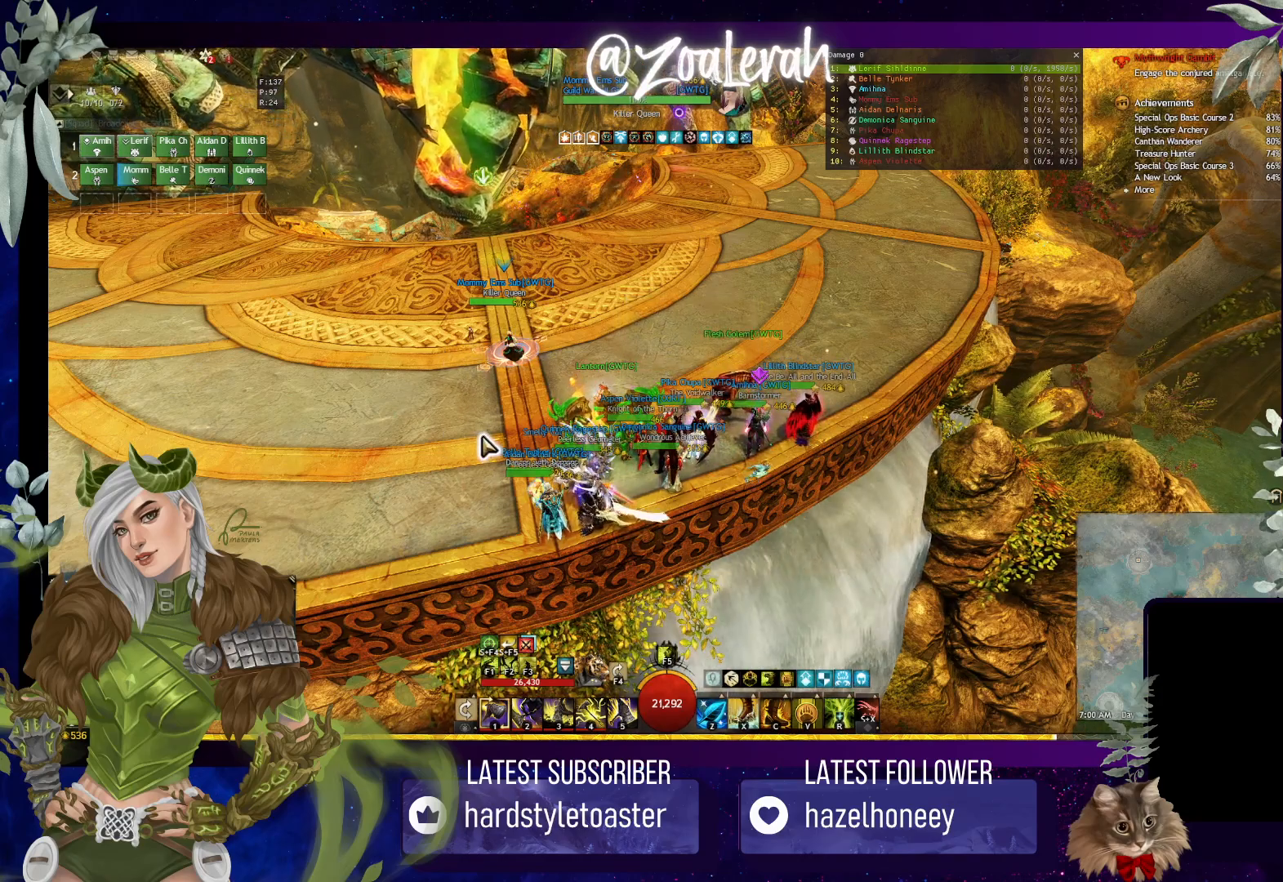
{"keys": [], "events": [[33, "d", "down"], [100, "e", "up"], [150, "d", "up"], [233, "e", "down"], [333, "e", "up"], [400, "s", "down"], [483, "s", "up"]]}
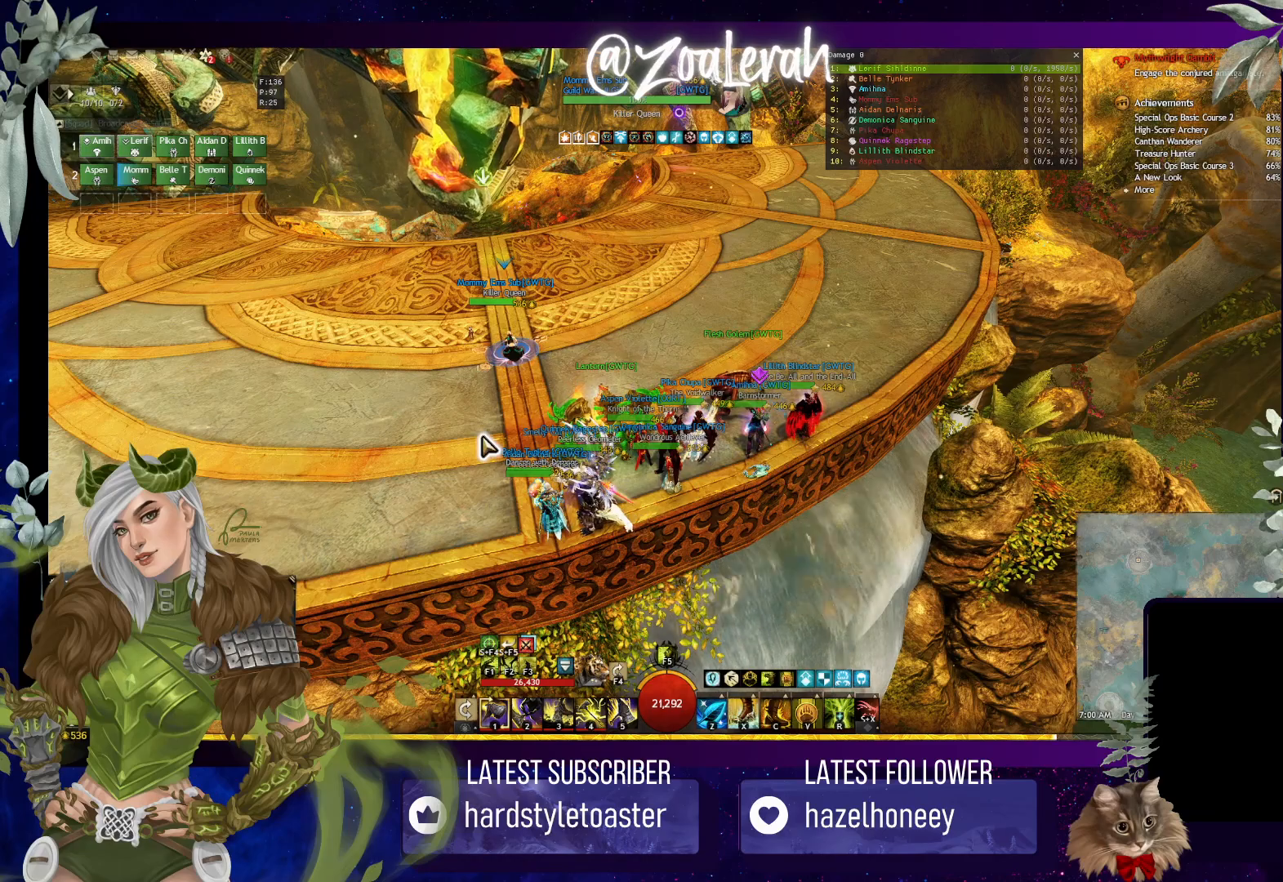
{"keys": ["space"], "events": [[83, "s", "down"], [133, "space", "down"], [183, "s", "up"], [283, "space", "up"], [317, "t", "down"], [450, "t", "up"], [500, "space", "down"]]}
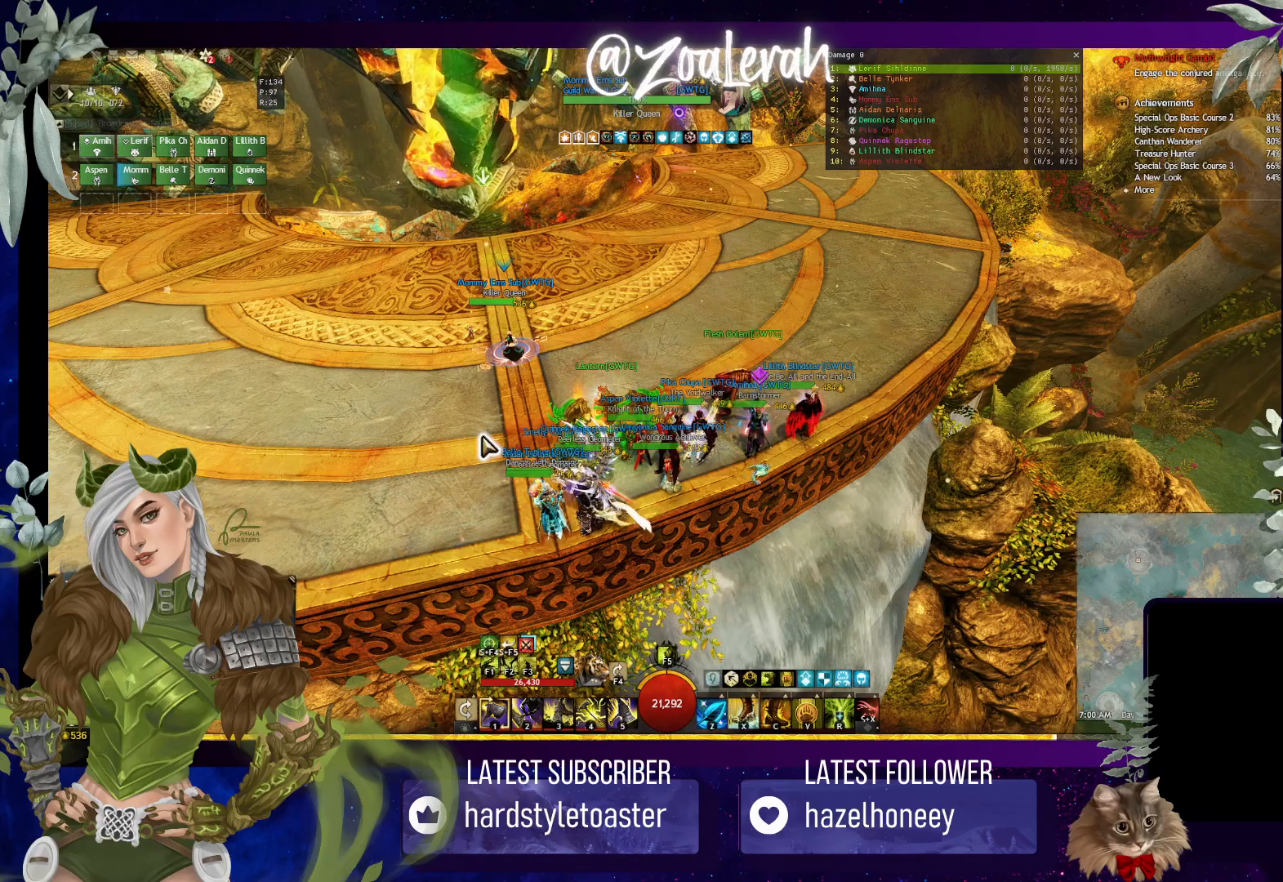
{"keys": [], "events": [[100, "d", "down"], [133, "space", "up"], [217, "a", "down"], [217, "d", "up"], [350, "a", "up"]]}
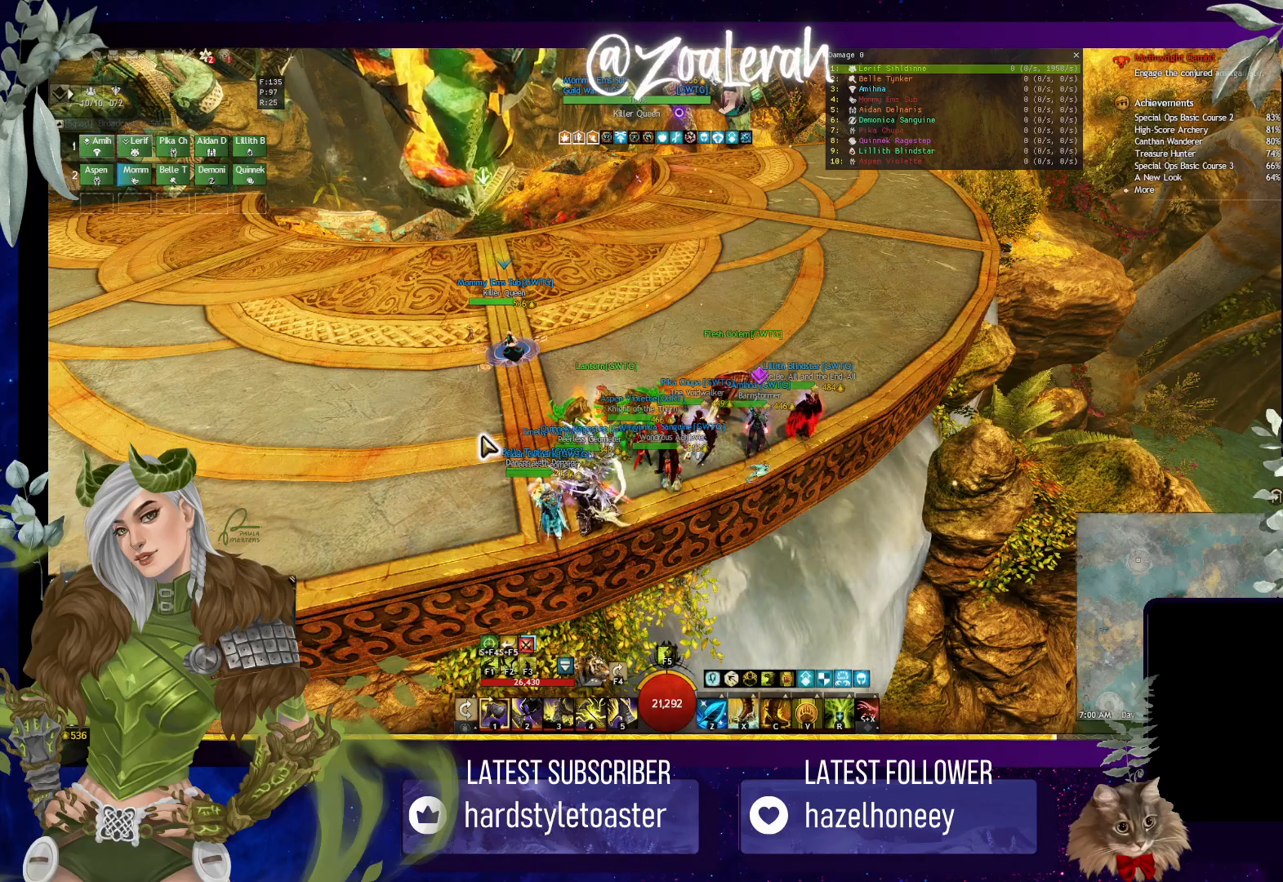
{"keys": ["s"], "events": [[483, "s", "down"]]}
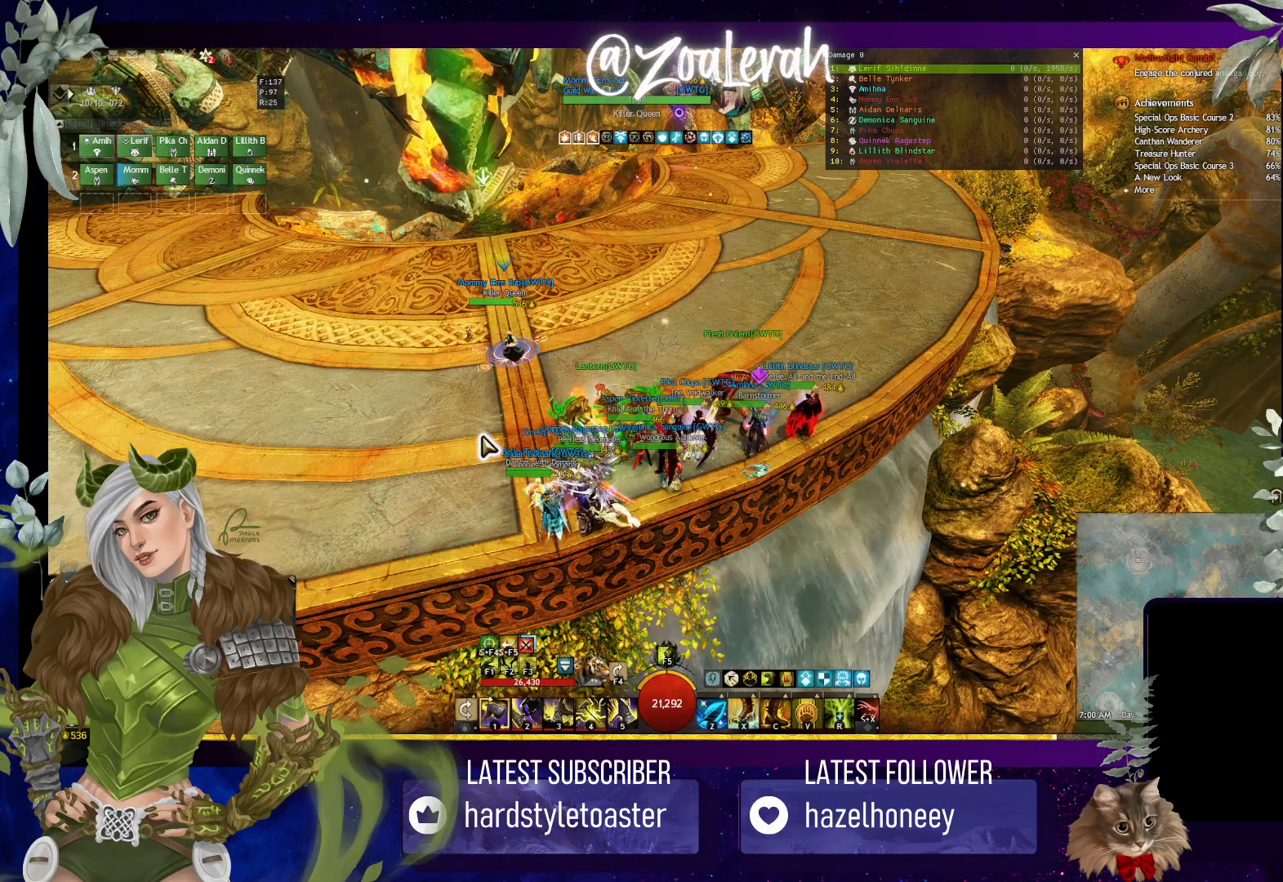
{"keys": ["space"], "events": [[67, "s", "up"], [150, "a", "down"], [250, "a", "up"], [500, "space", "down"]]}
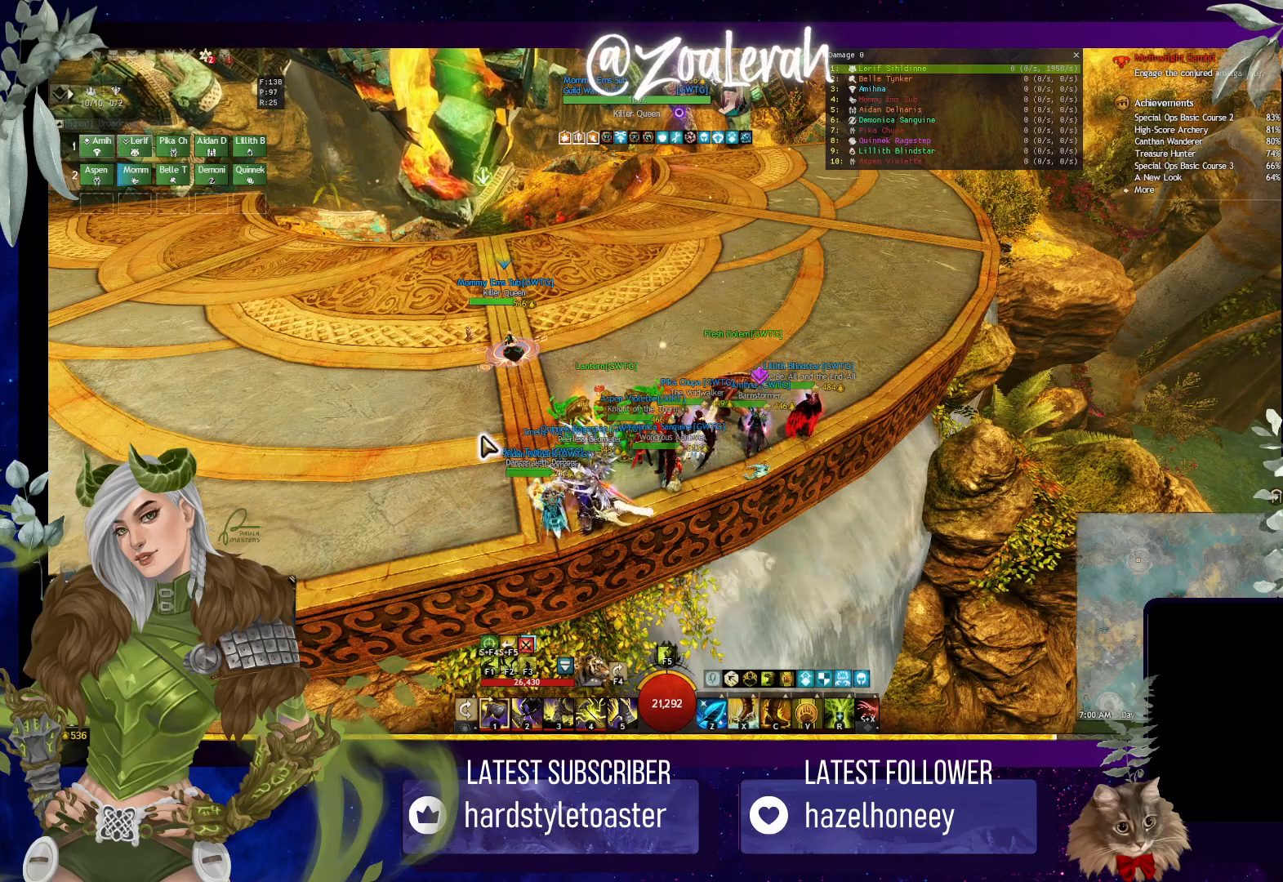
{"keys": ["e"], "events": [[117, "space", "up"], [250, "space", "down"], [367, "space", "up"], [467, "e", "down"]]}
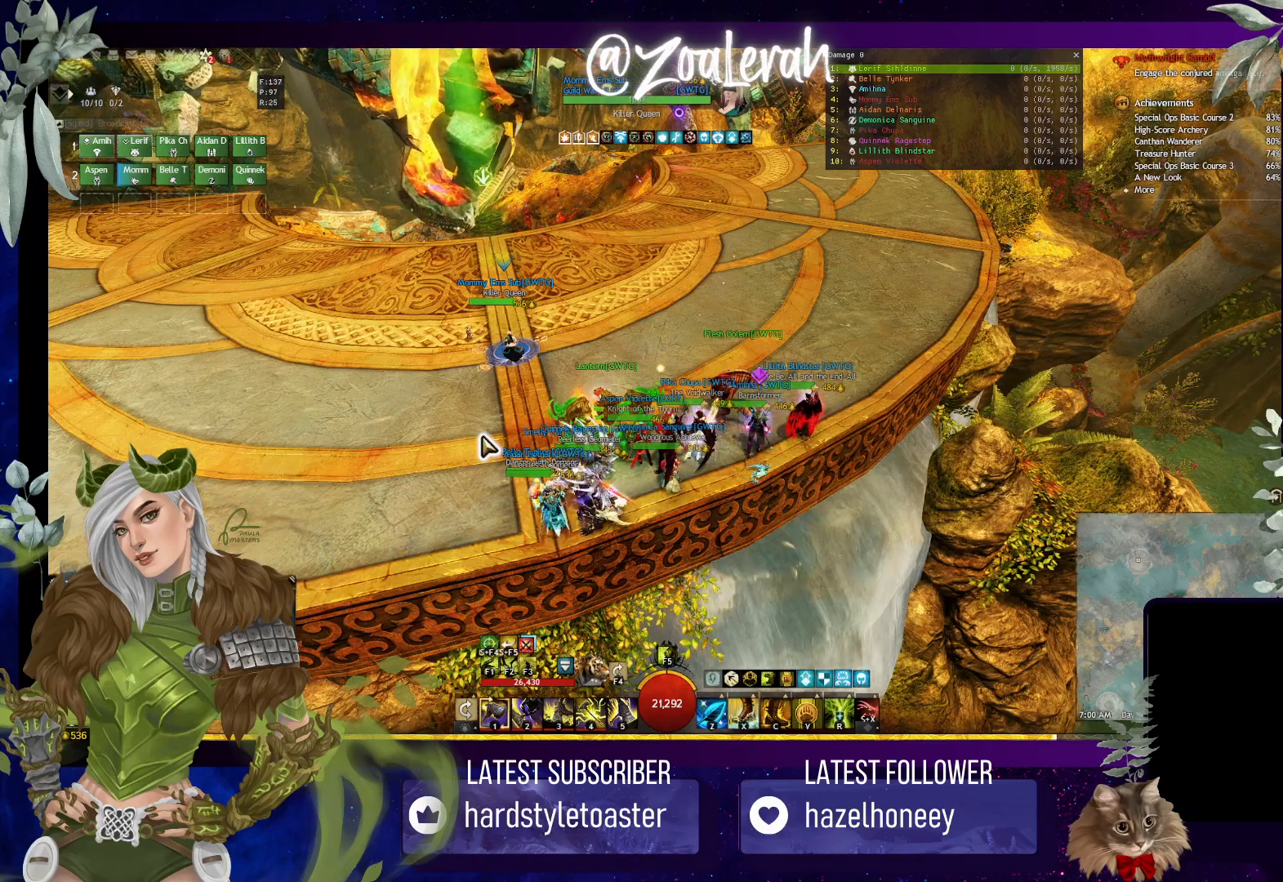
{"keys": ["c"], "events": [[33, "e", "up"], [350, "a", "down"], [433, "c", "down"], [500, "a", "up"]]}
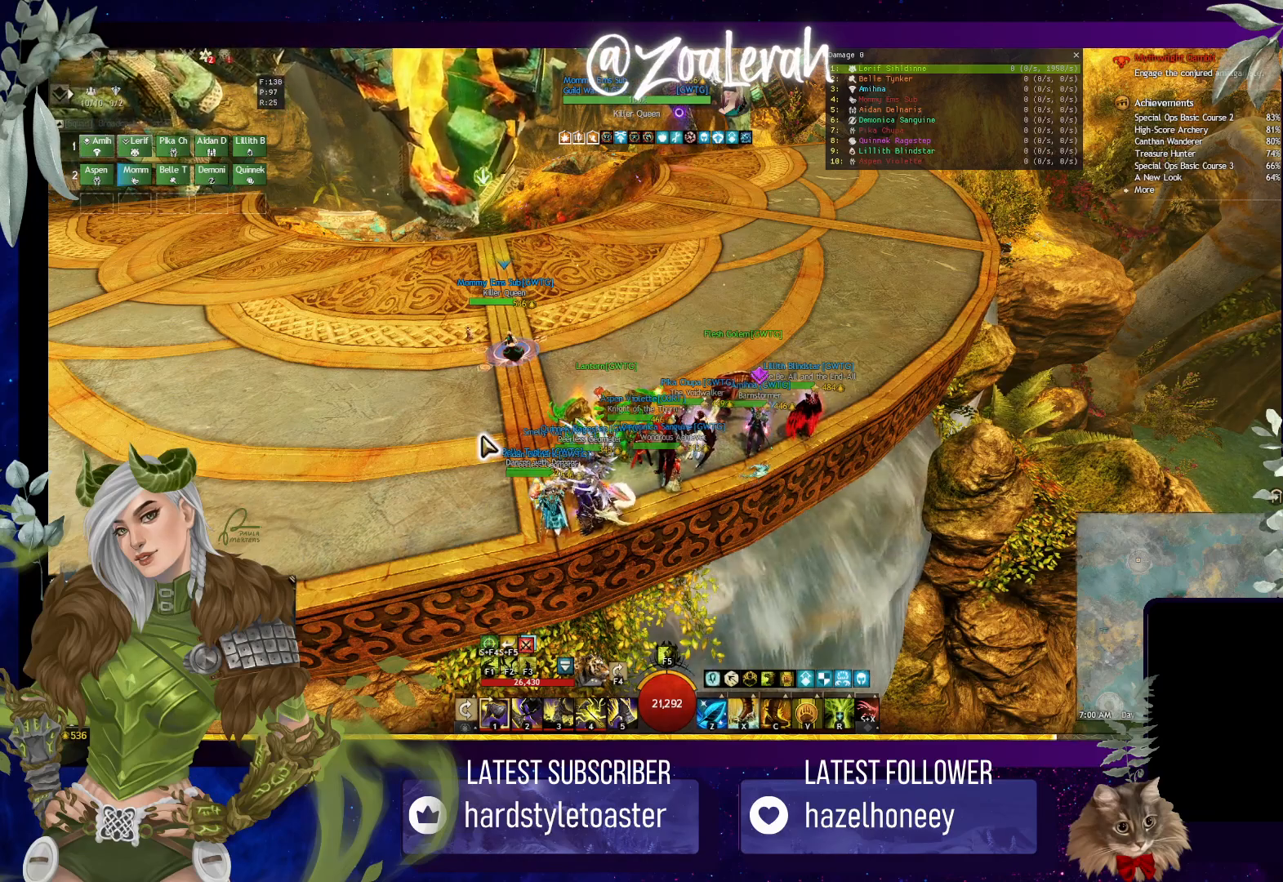
{"keys": [], "events": [[33, "c", "up"], [133, "t", "down"], [217, "t", "up"], [283, "v", "down"], [350, "e", "down"], [400, "v", "up"], [467, "e", "up"]]}
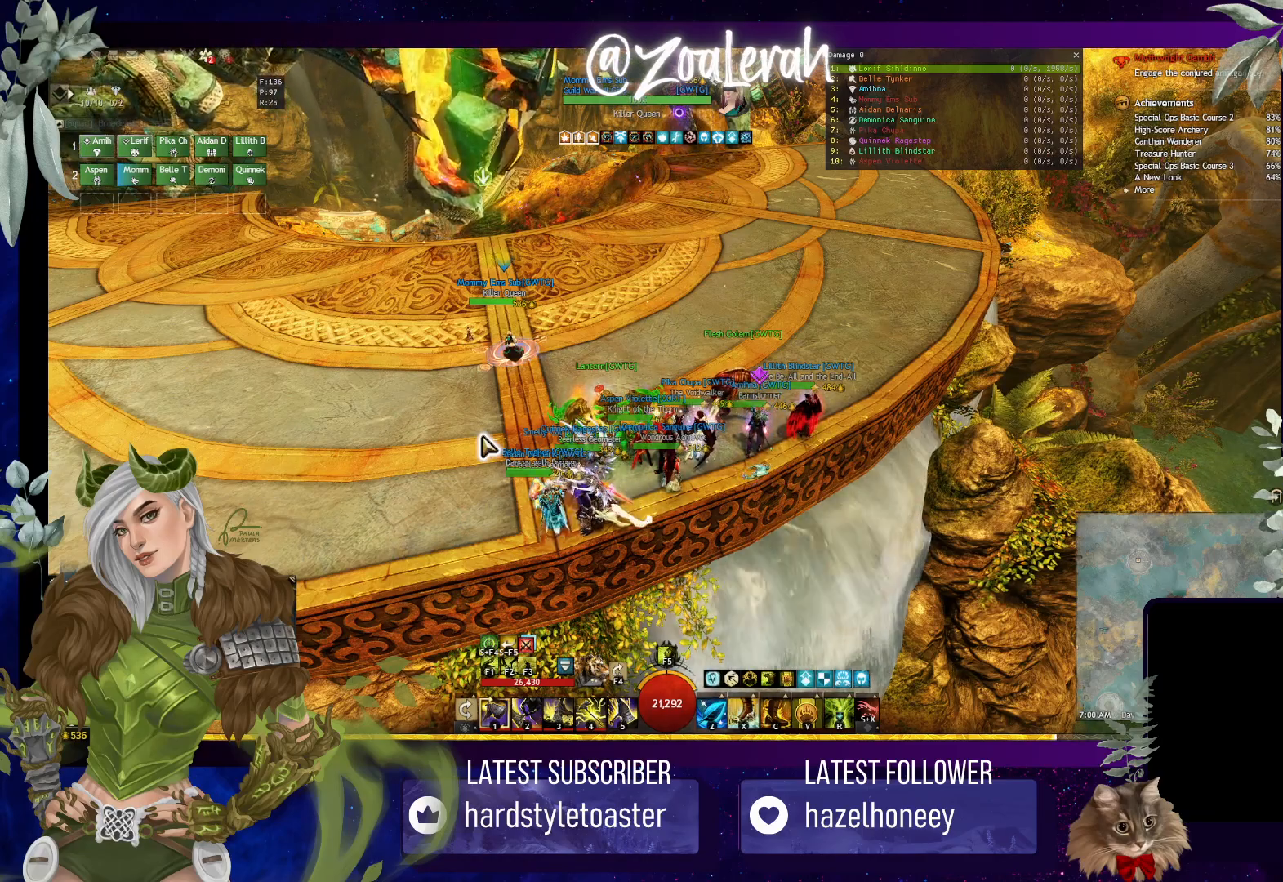
{"keys": [], "events": [[133, "space", "down"], [233, "space", "up"]]}
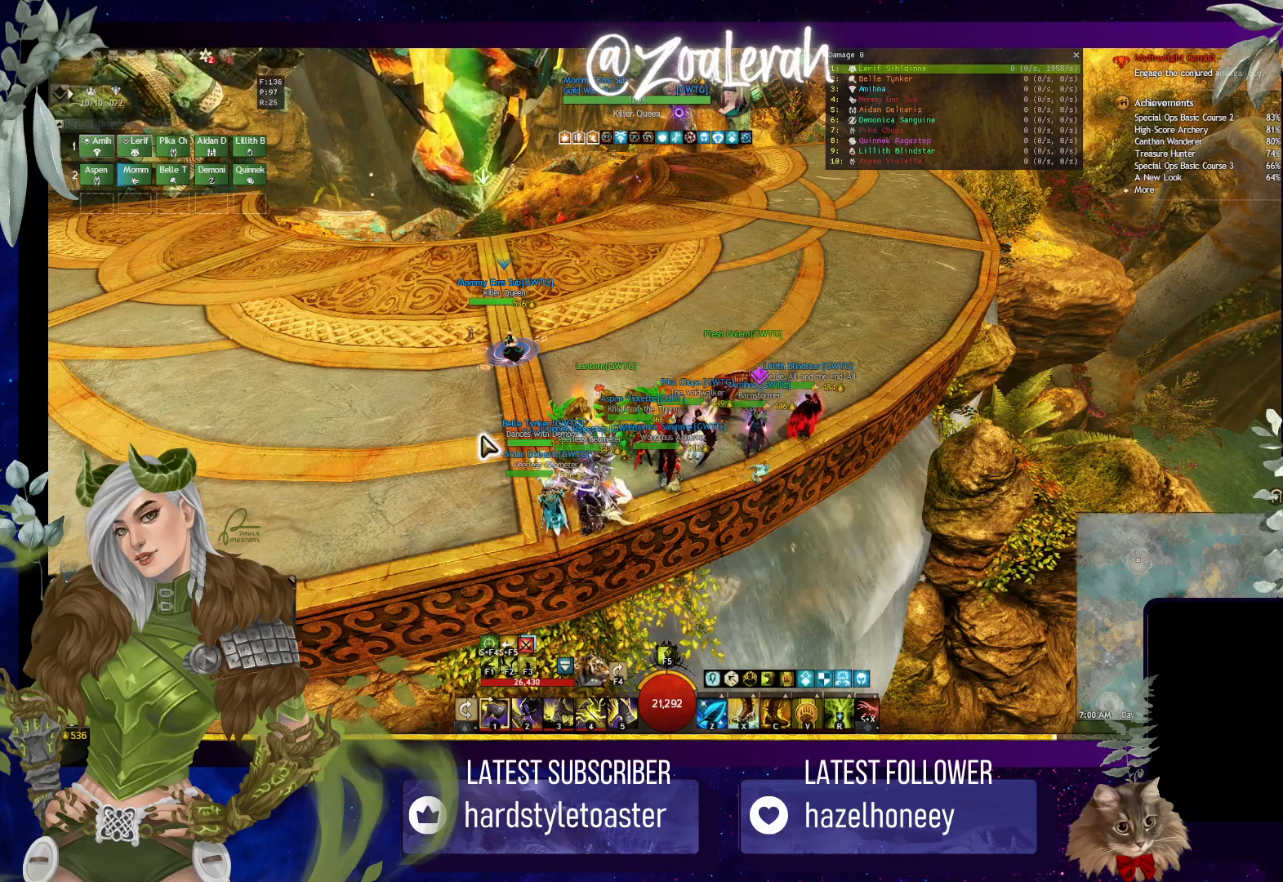
{"keys": ["t"], "events": [[483, "t", "down"]]}
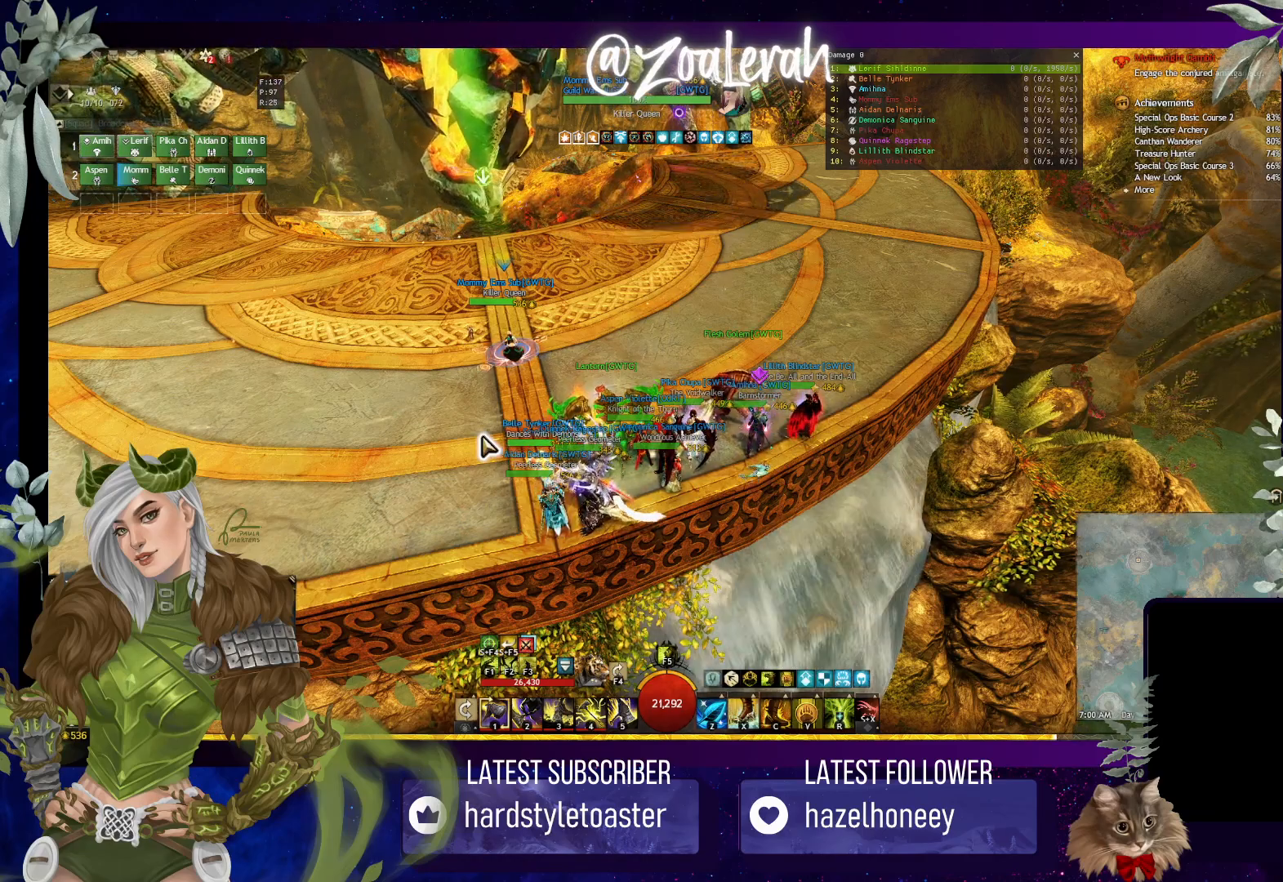
{"keys": ["t"], "events": [[50, "r", "down"], [150, "t", "up"], [217, "r", "up"], [283, "space", "down"], [400, "space", "up"], [433, "t", "down"]]}
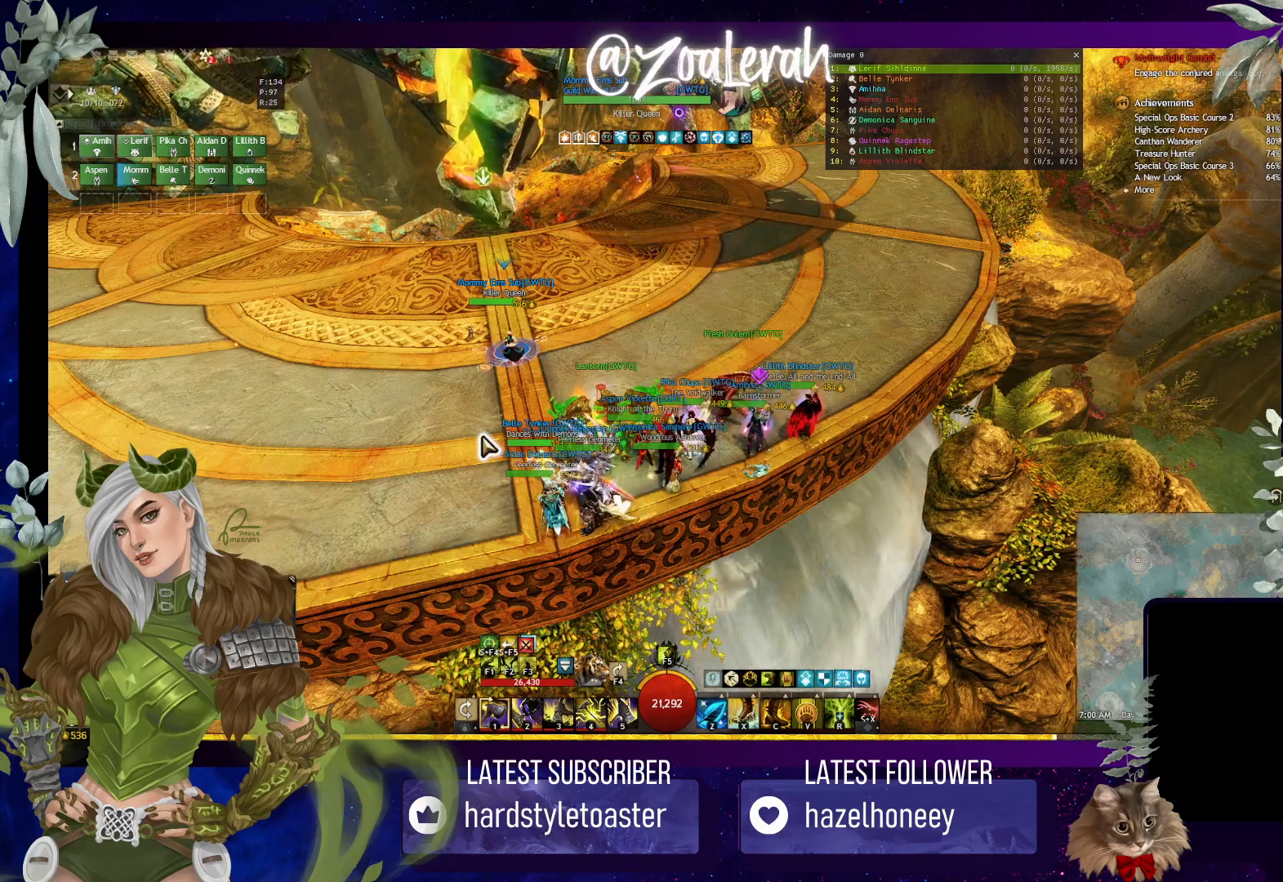
{"keys": [], "events": [[67, "space", "down"], [67, "t", "up"], [167, "space", "up"]]}
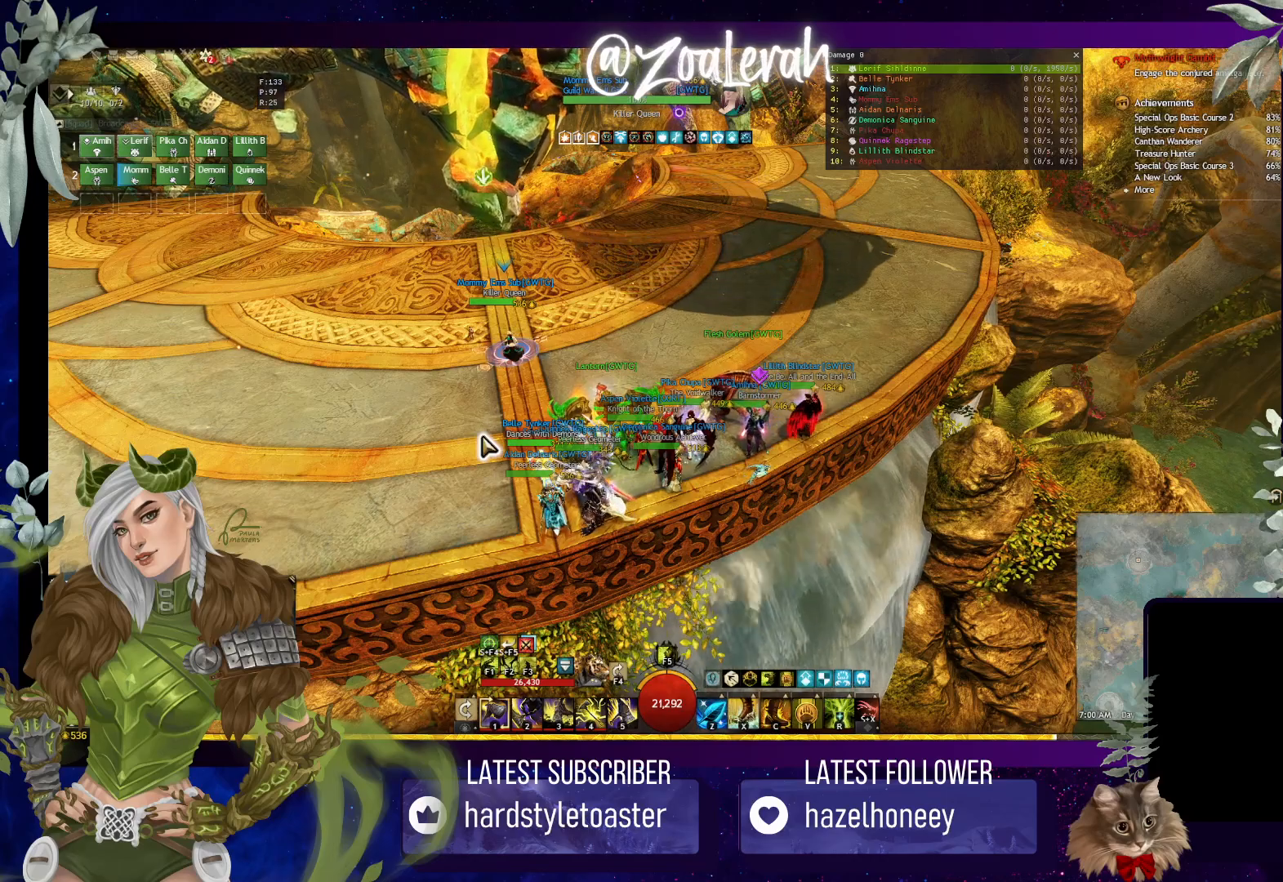
{"keys": ["t"], "events": [[200, "d", "down"], [233, "space", "down"], [283, "d", "up"], [350, "space", "up"], [450, "t", "down"]]}
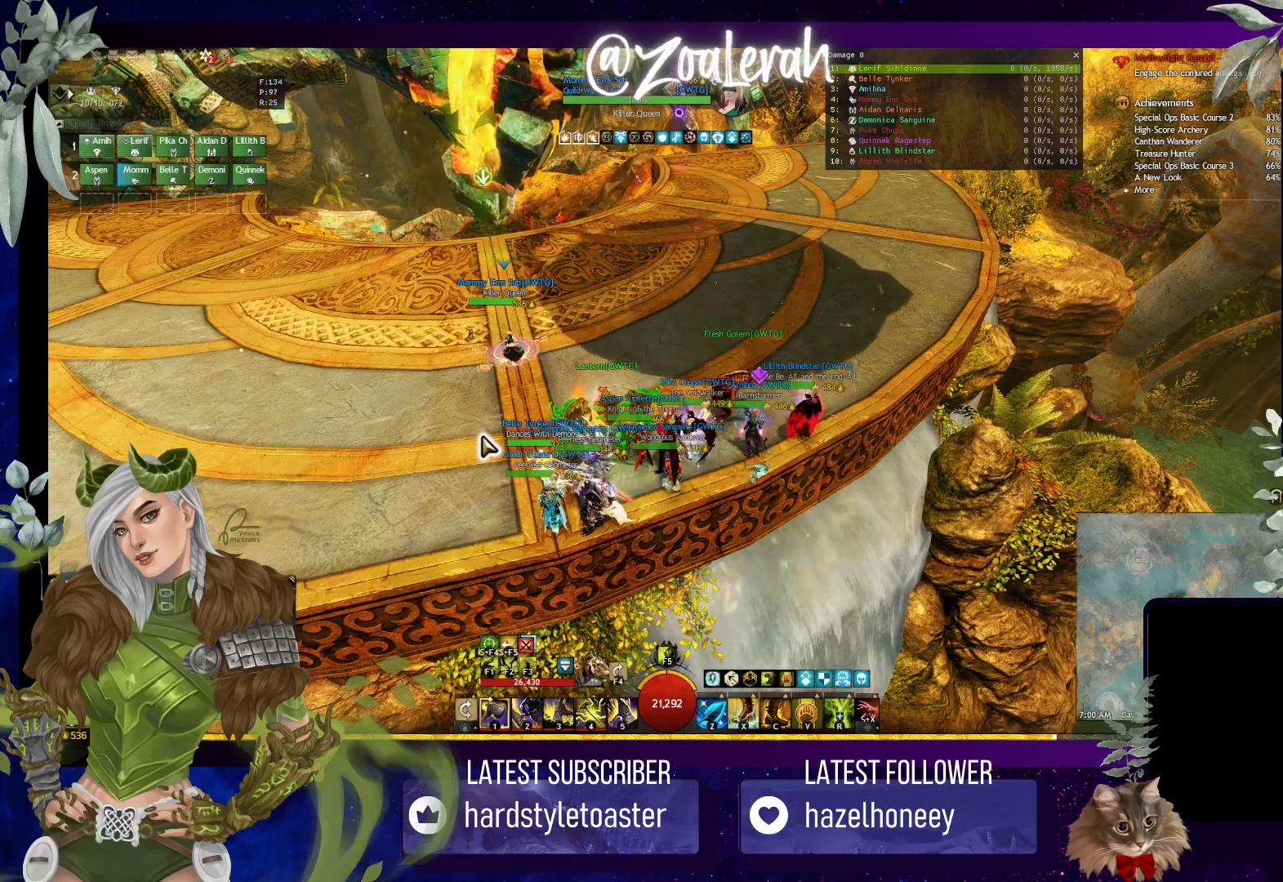
{"keys": ["space"], "events": [[17, "space", "down"], [67, "t", "up"], [117, "space", "up"], [133, "b", "down"], [217, "a", "down"], [233, "b", "up"], [300, "c", "down"], [383, "a", "up"], [433, "space", "down"], [450, "c", "up"]]}
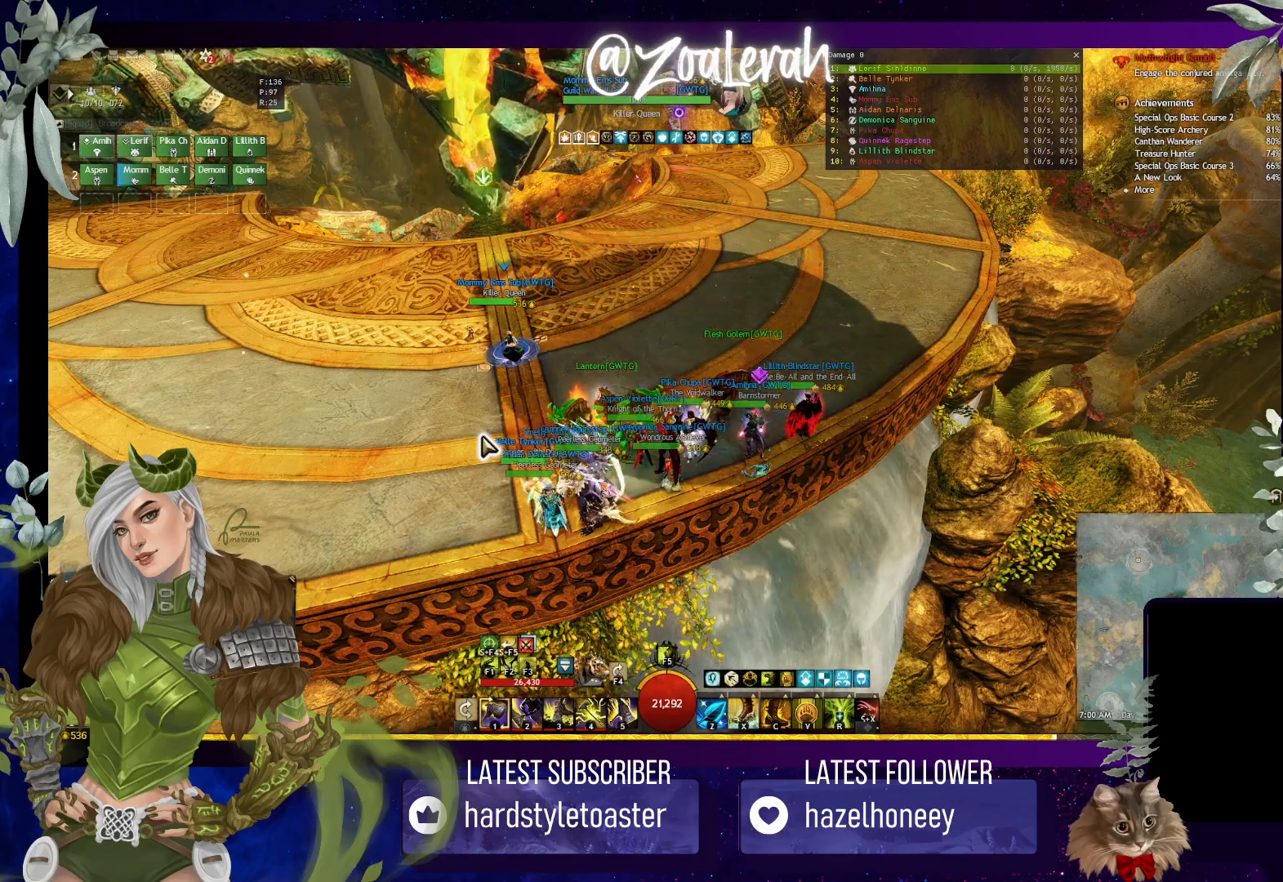
{"keys": [], "events": [[83, "space", "up"]]}
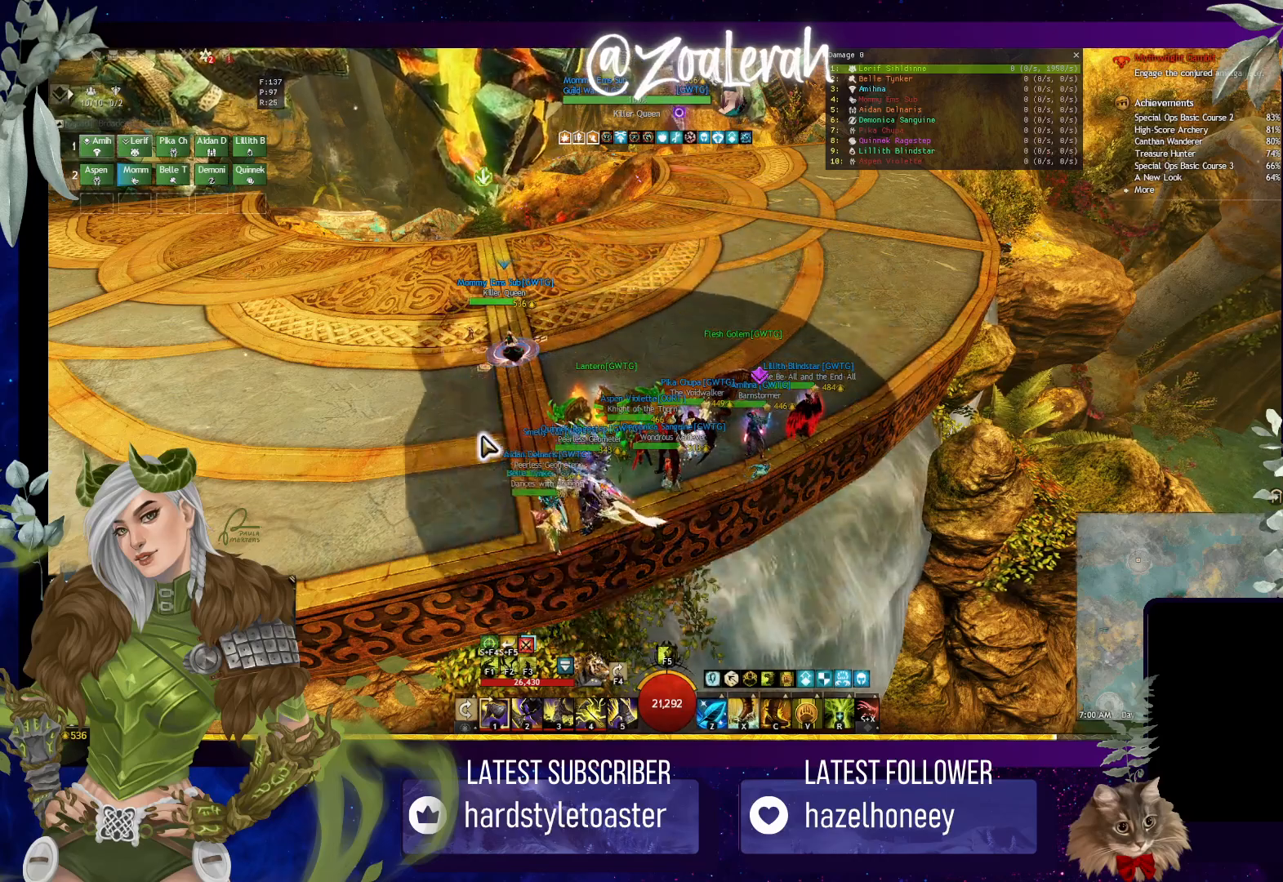
{"keys": [], "events": []}
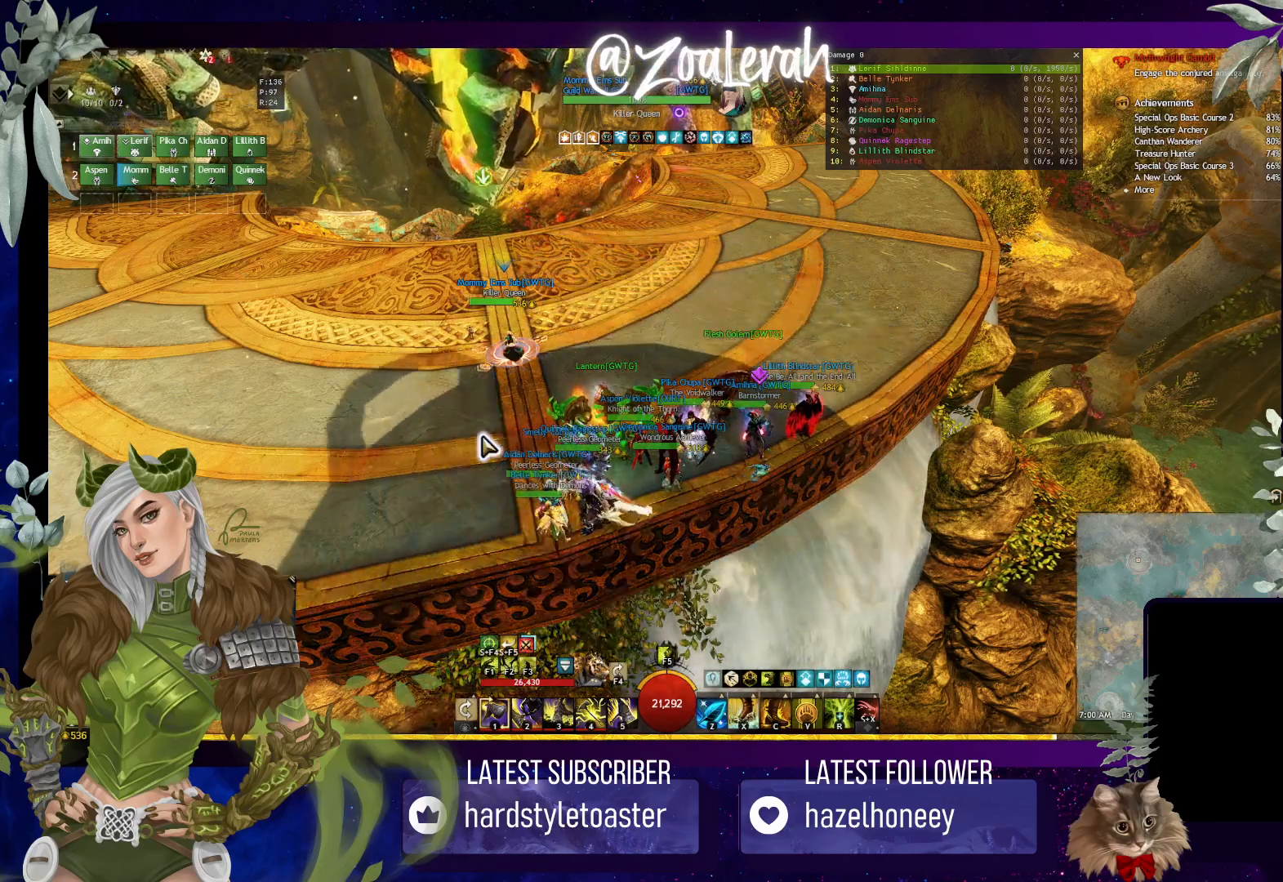
{"keys": [], "events": []}
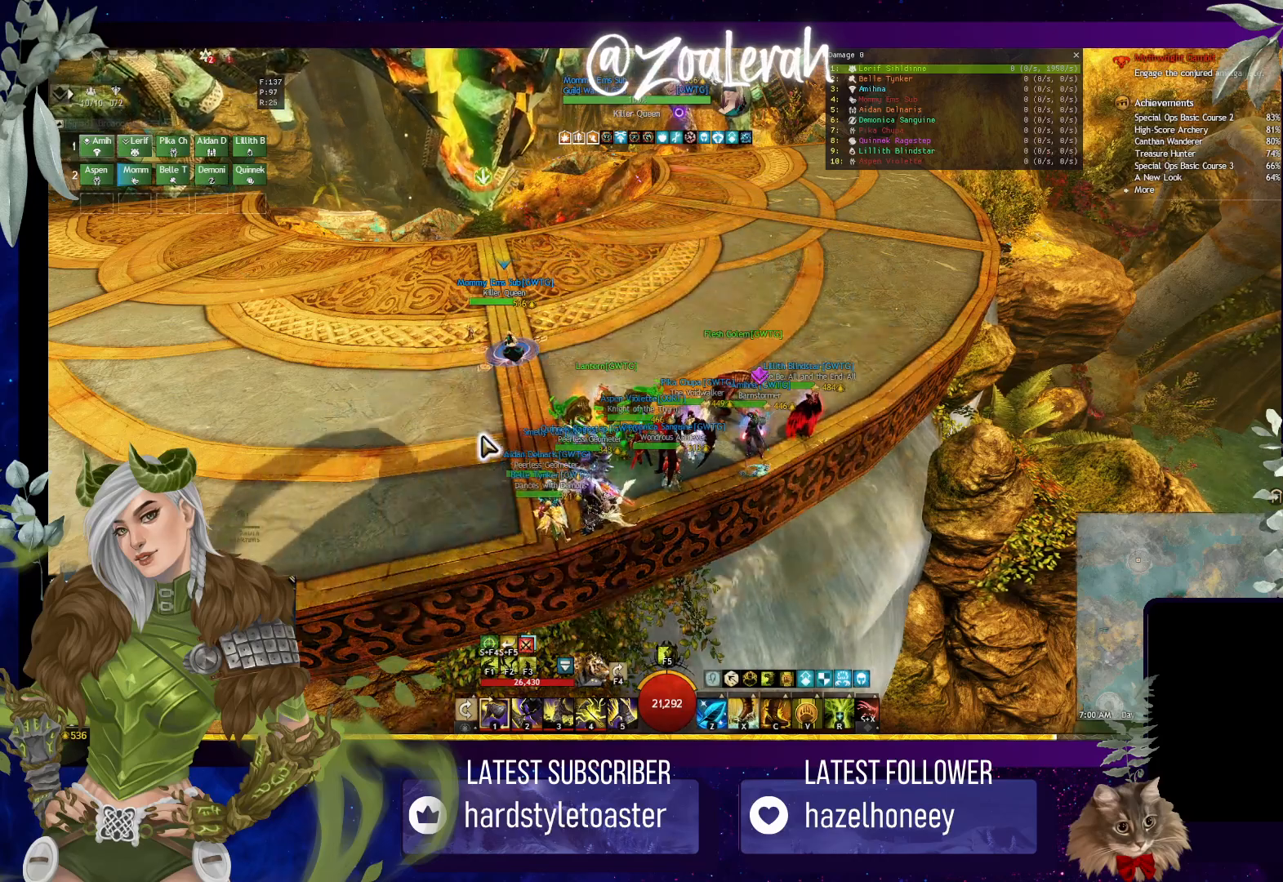
{"keys": ["c"], "events": [[250, "s", "down"], [383, "s", "up"], [500, "c", "down"]]}
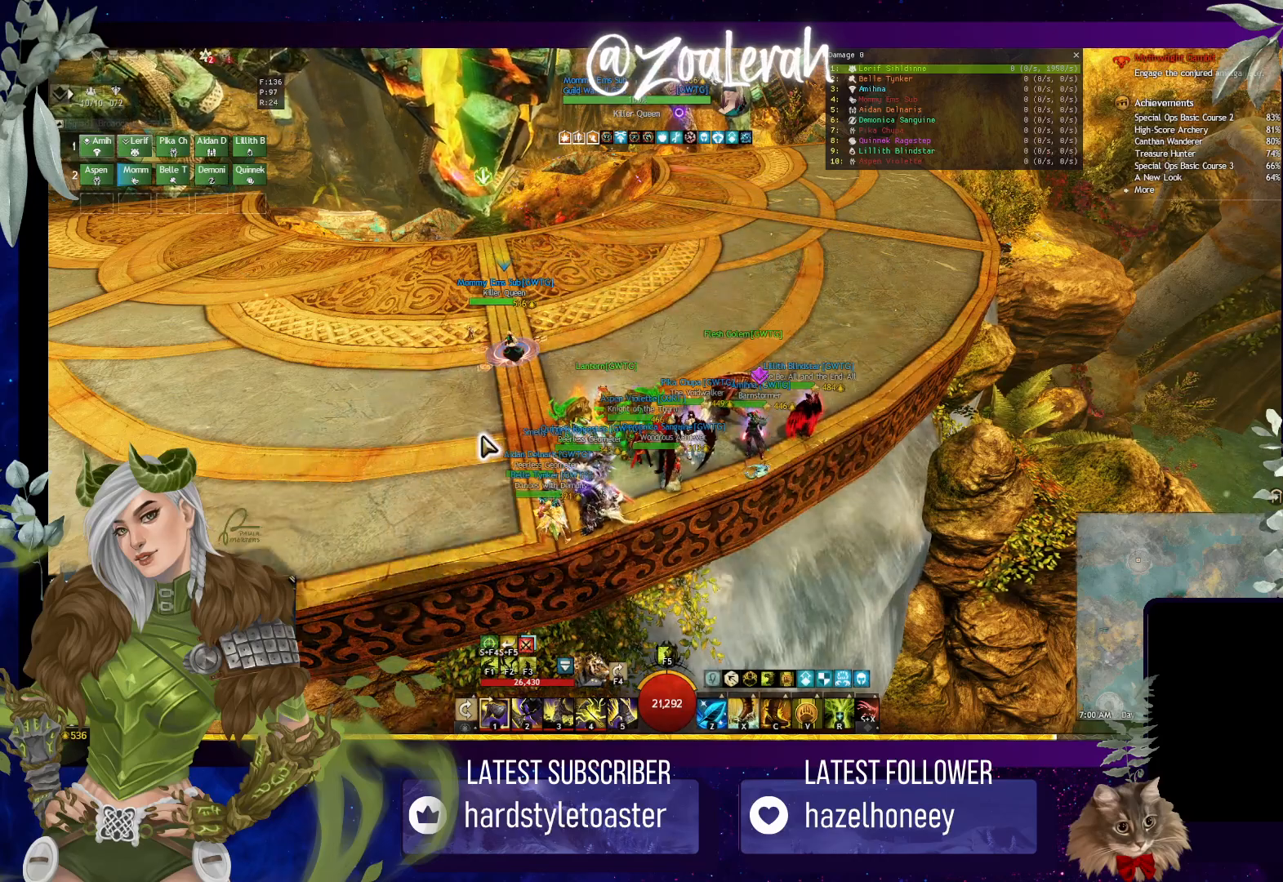
{"keys": ["e"], "events": [[33, "e", "down"], [100, "c", "up"], [133, "e", "up"], [150, "space", "down"], [233, "space", "up"], [250, "t", "down"], [333, "t", "up"], [433, "e", "down"]]}
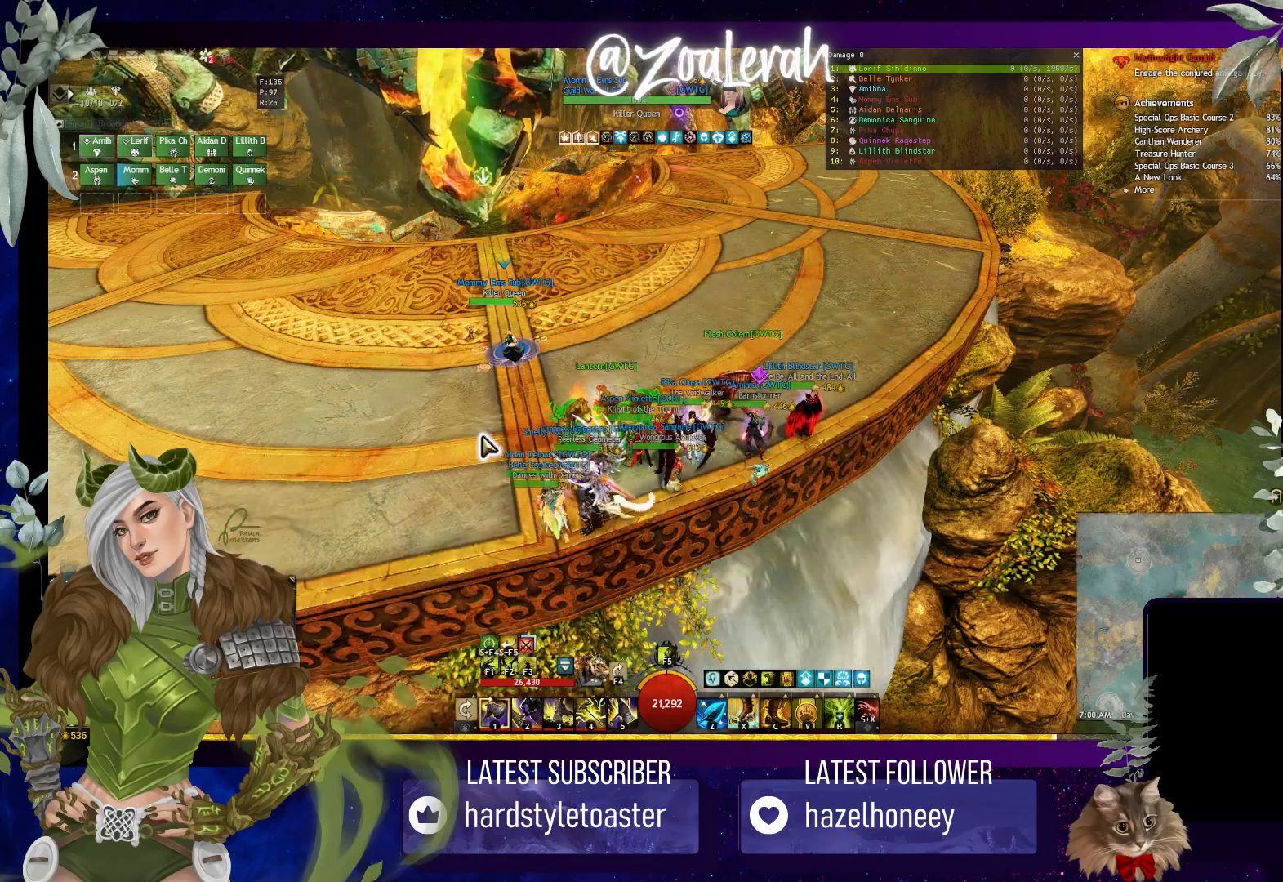
{"keys": [], "events": [[17, "e", "up"], [200, "x", "down"], [283, "x", "up"]]}
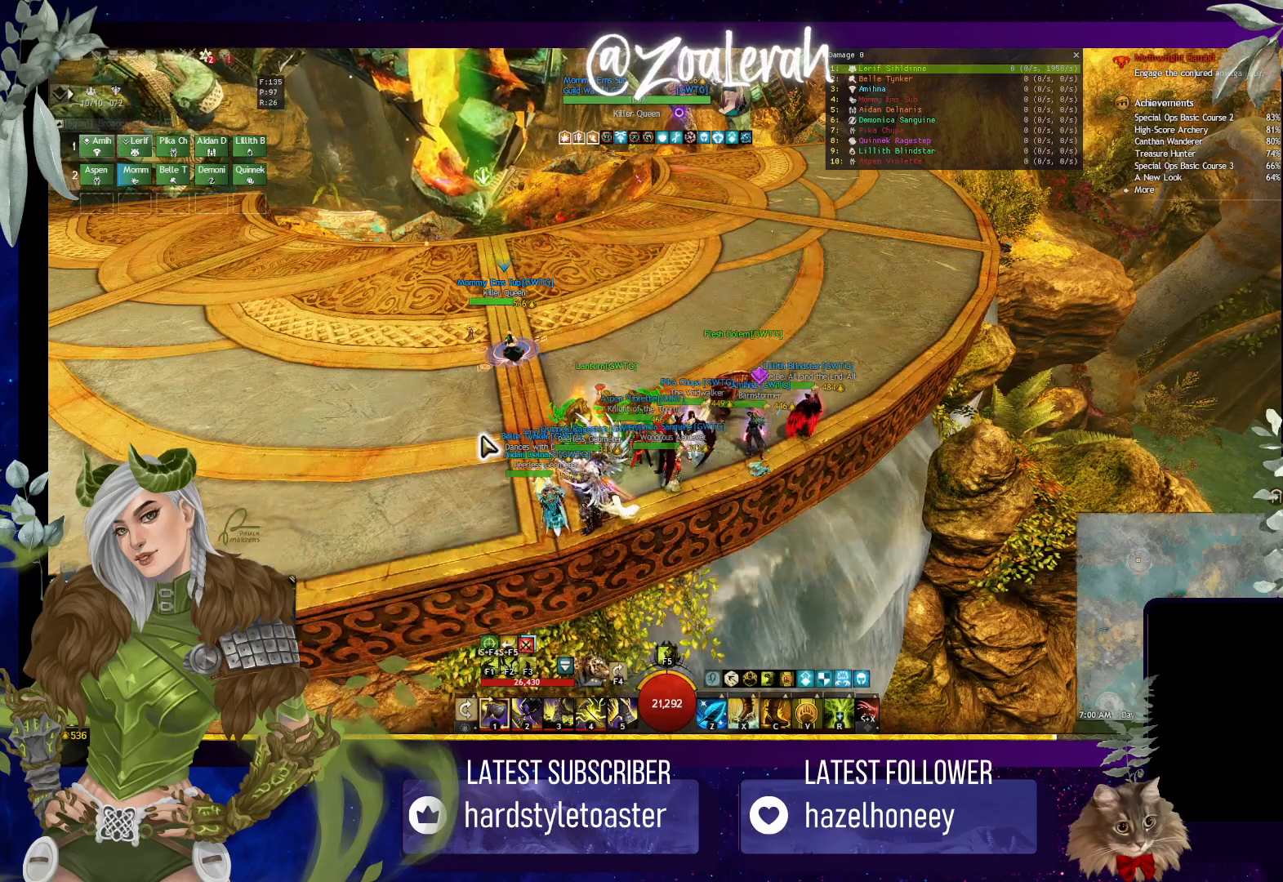
{"keys": [], "events": [[167, "space", "down"], [283, "space", "up"], [300, "x", "down"], [400, "x", "up"]]}
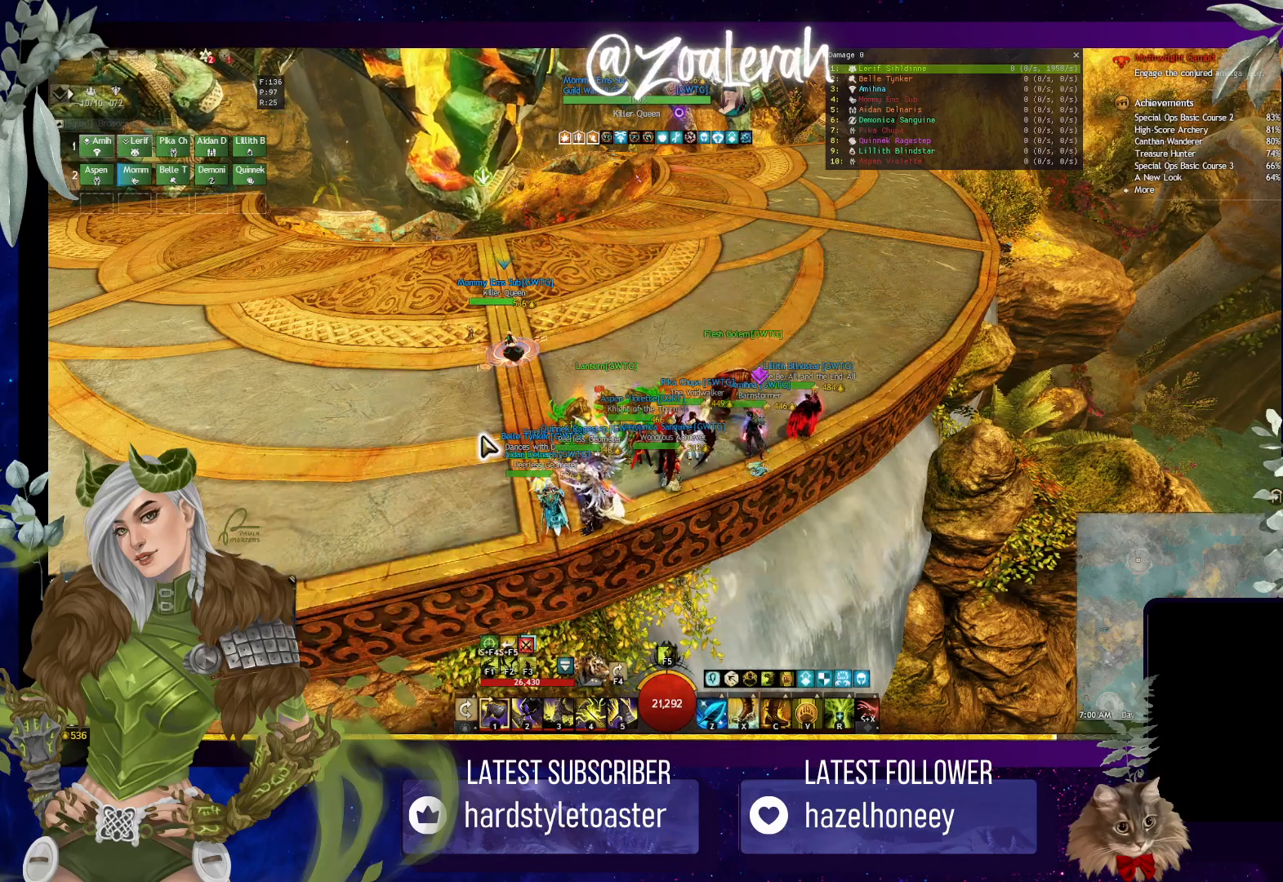
{"keys": [], "events": [[17, "d", "down"], [133, "d", "up"]]}